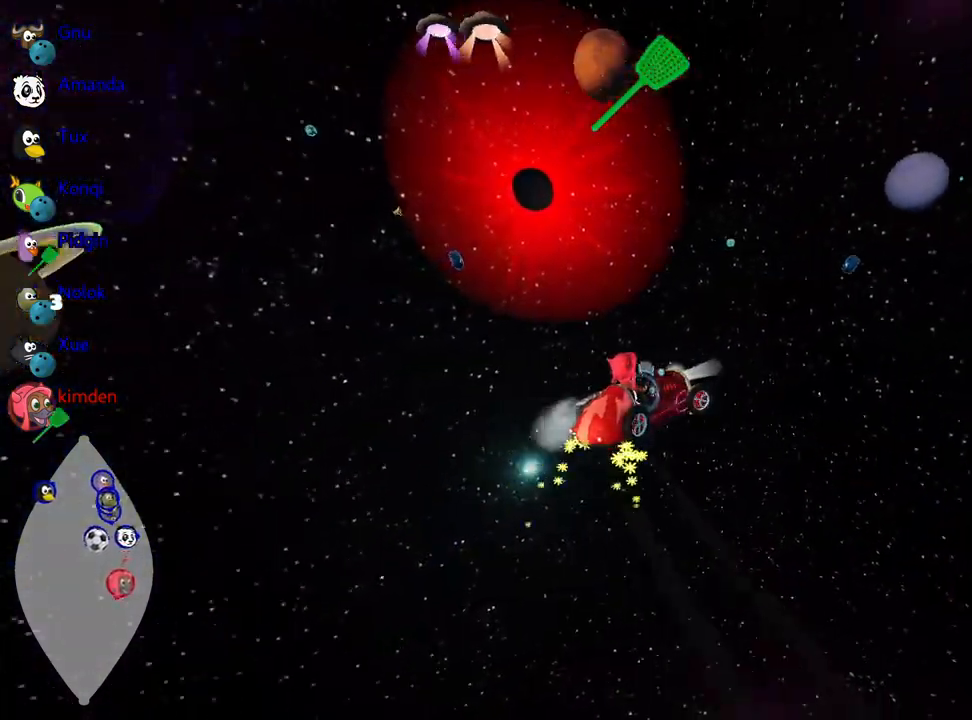
Gameplay with keyboard; each line is a JSON object with the keys held at the frame after it. "events" lists presses ("down") and releases ("up") of "down", "fire", "flag", "left", "look", "nitro", "right", "skid" and "up" between this image and that frame as [ms after this image, input, new state], when the widget could be followed in between. No other keys are recorded. Mouse input is not recorded. Key names are as the overlay labels them; some are game actions (e.g. jump) rather than physical keys.
{"keys": ["right"], "events": [[450, "up", "up"]]}
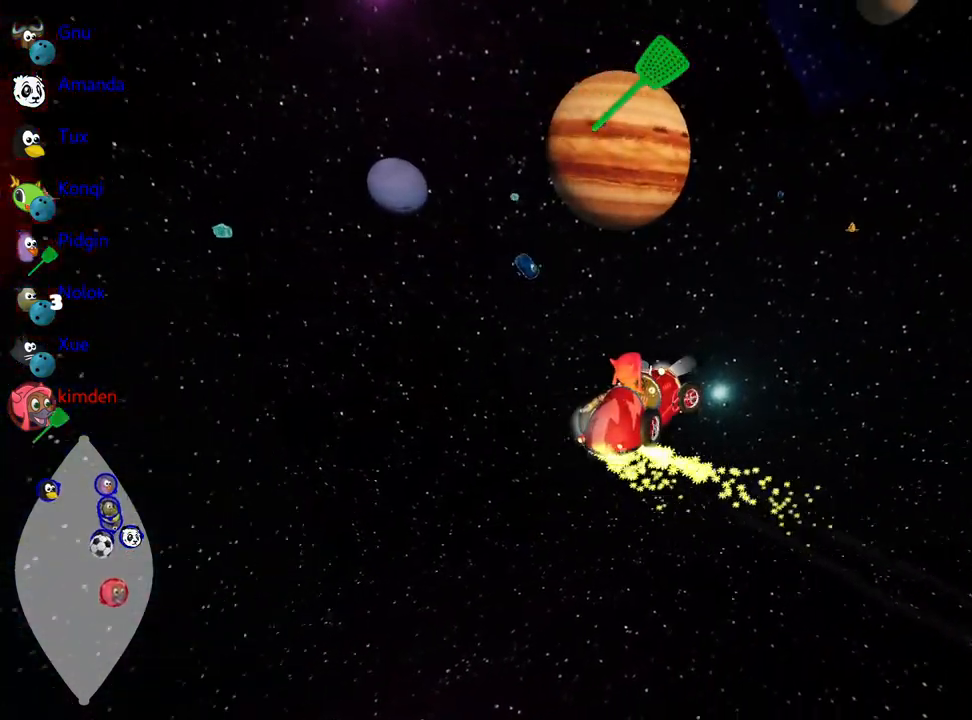
{"keys": ["right"], "events": []}
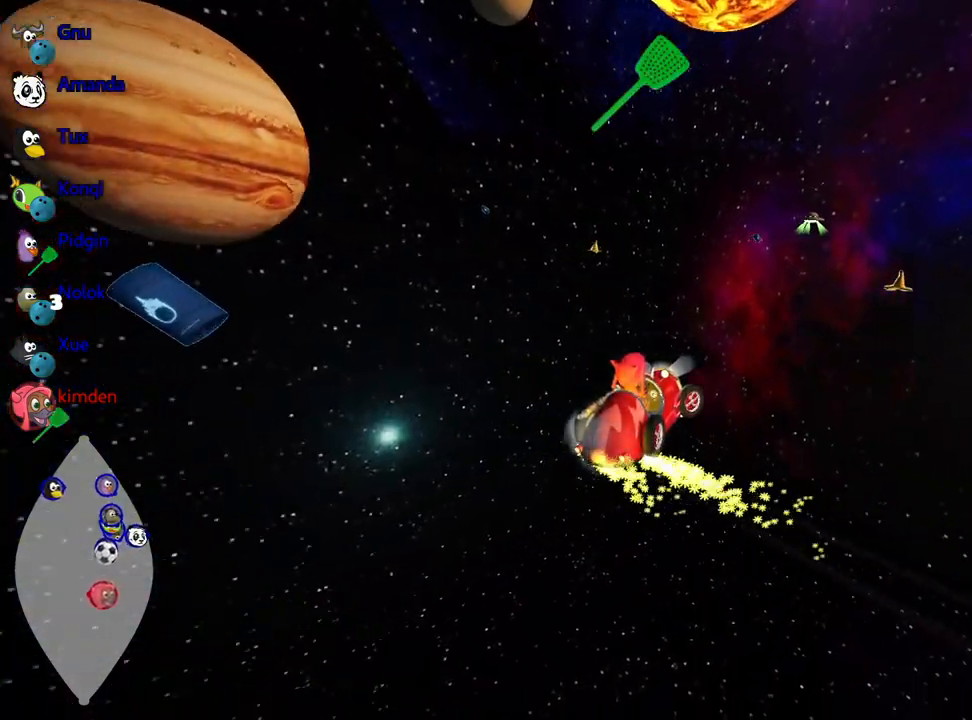
{"keys": ["right"], "events": []}
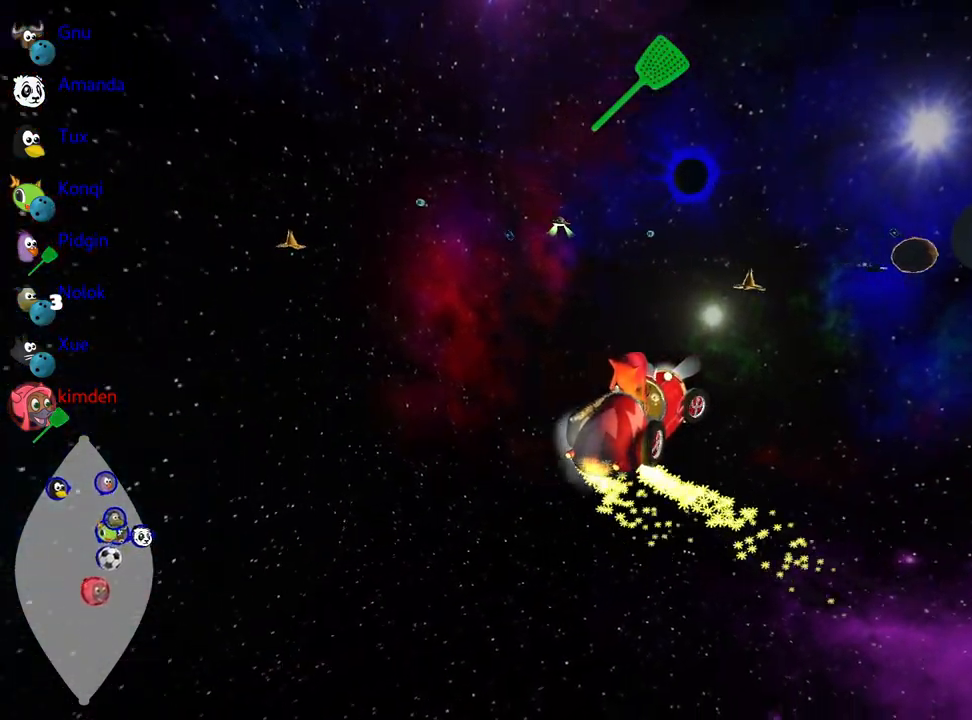
{"keys": ["fire", "nitro", "right", "up"], "events": [[133, "up", "down"], [400, "fire", "down"], [450, "nitro", "down"]]}
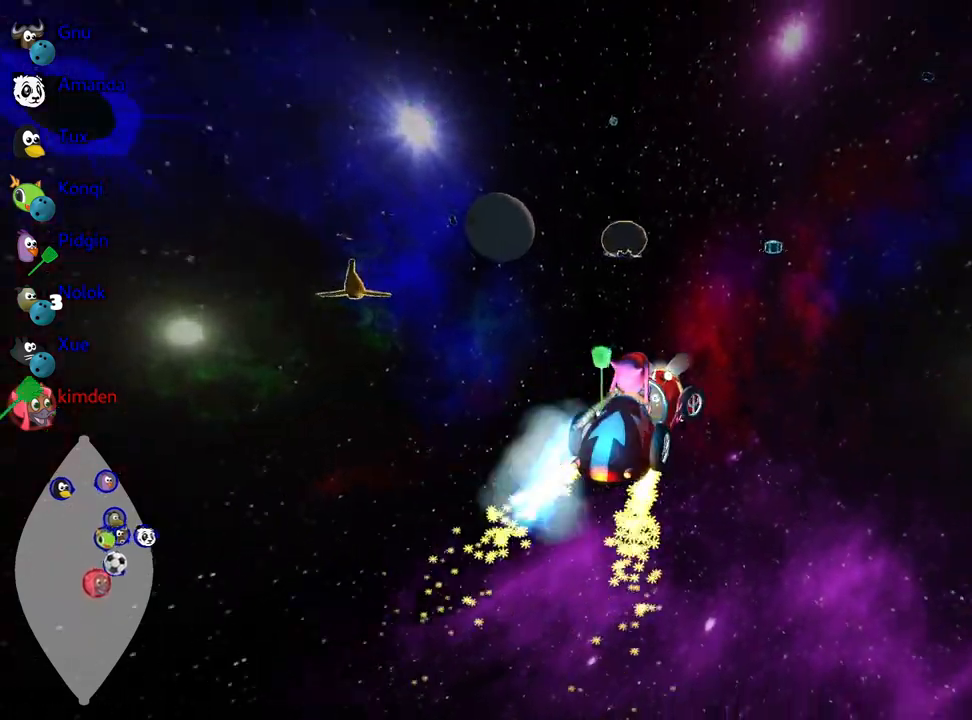
{"keys": ["left", "up"], "events": [[117, "nitro", "up"], [317, "fire", "up"], [367, "right", "up"], [400, "left", "down"]]}
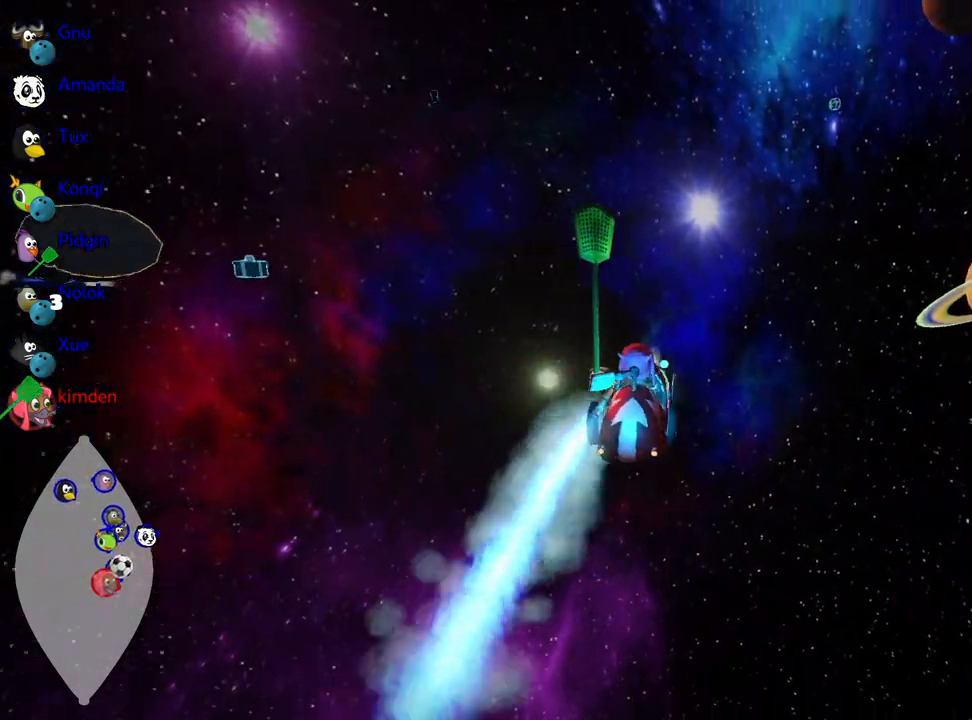
{"keys": ["up"], "events": [[183, "left", "up"]]}
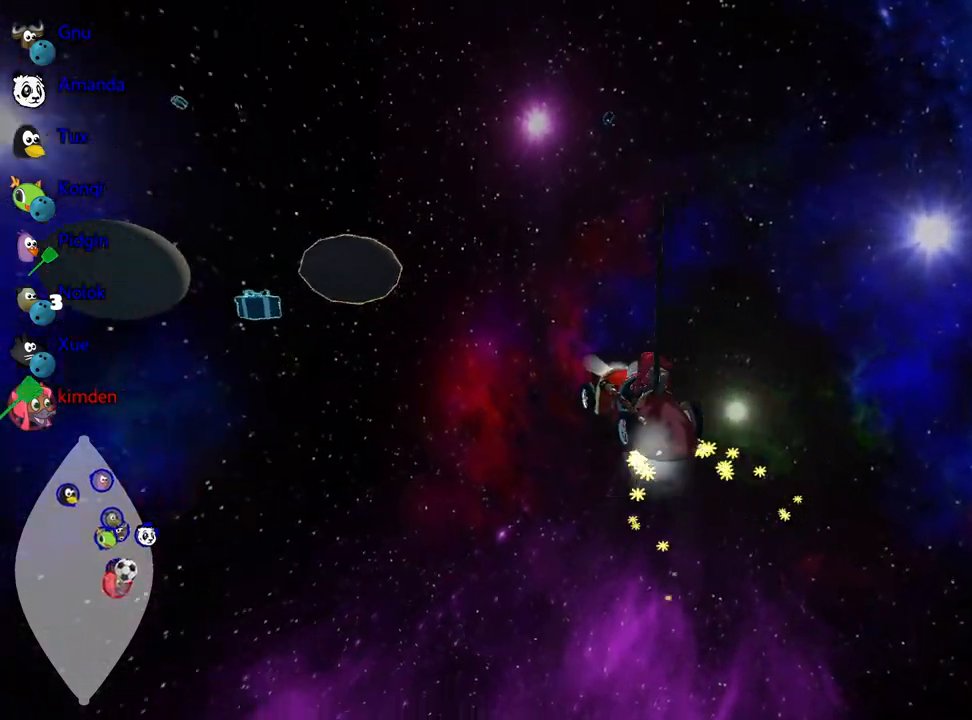
{"keys": ["up"], "events": []}
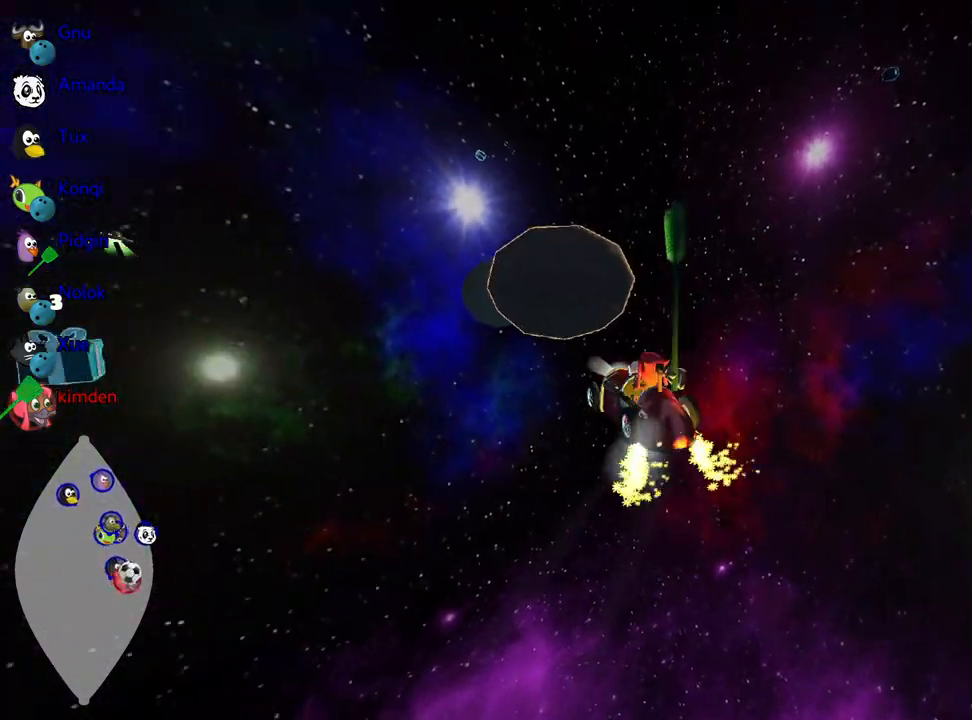
{"keys": ["up"], "events": [[150, "left", "down"], [467, "left", "up"]]}
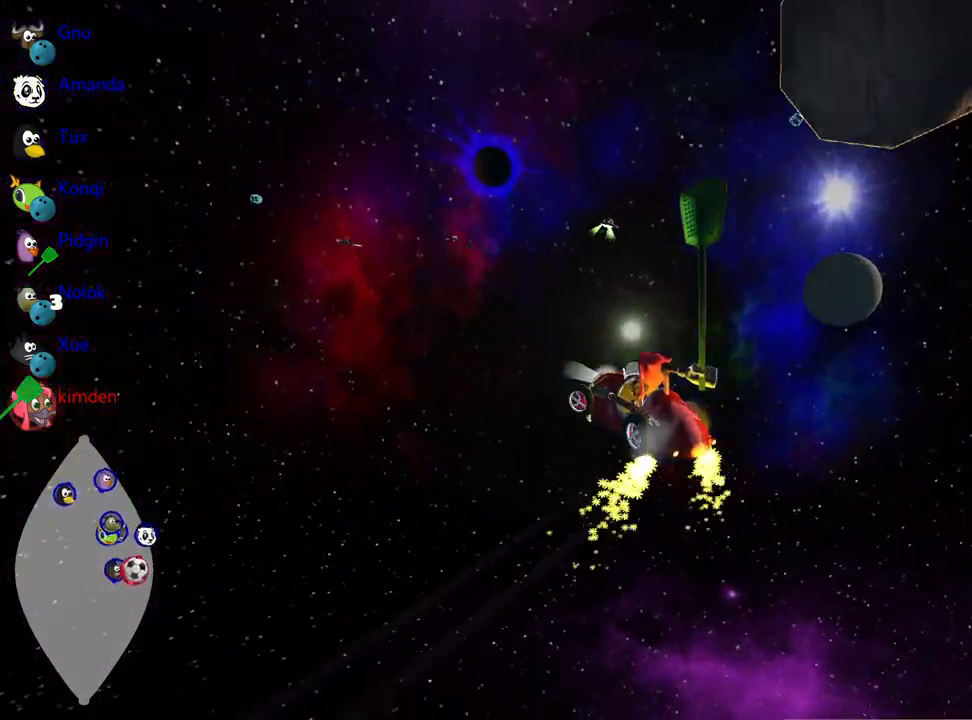
{"keys": ["down", "right"], "events": [[33, "up", "up"], [50, "right", "down"], [167, "right", "up"], [183, "down", "down"], [467, "right", "down"]]}
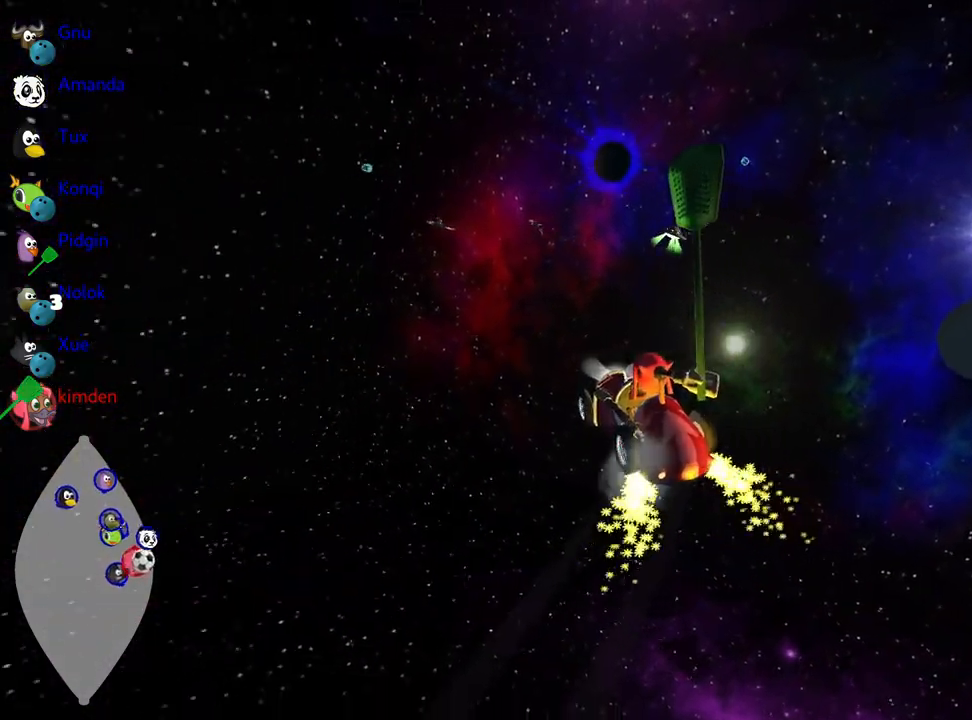
{"keys": ["down"], "events": [[167, "right", "up"]]}
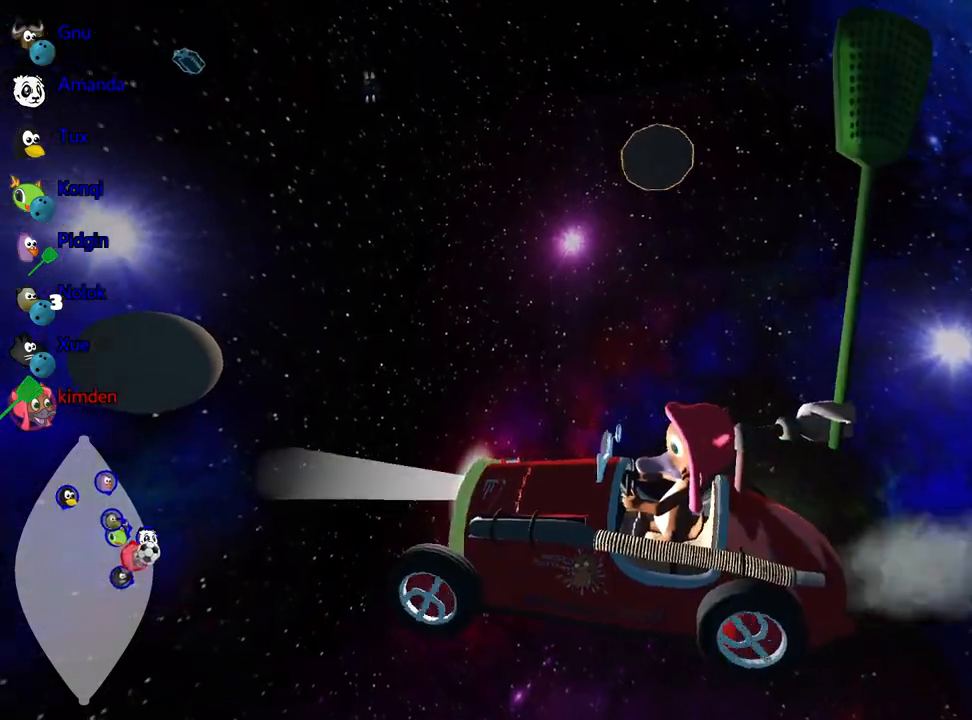
{"keys": ["down"], "events": []}
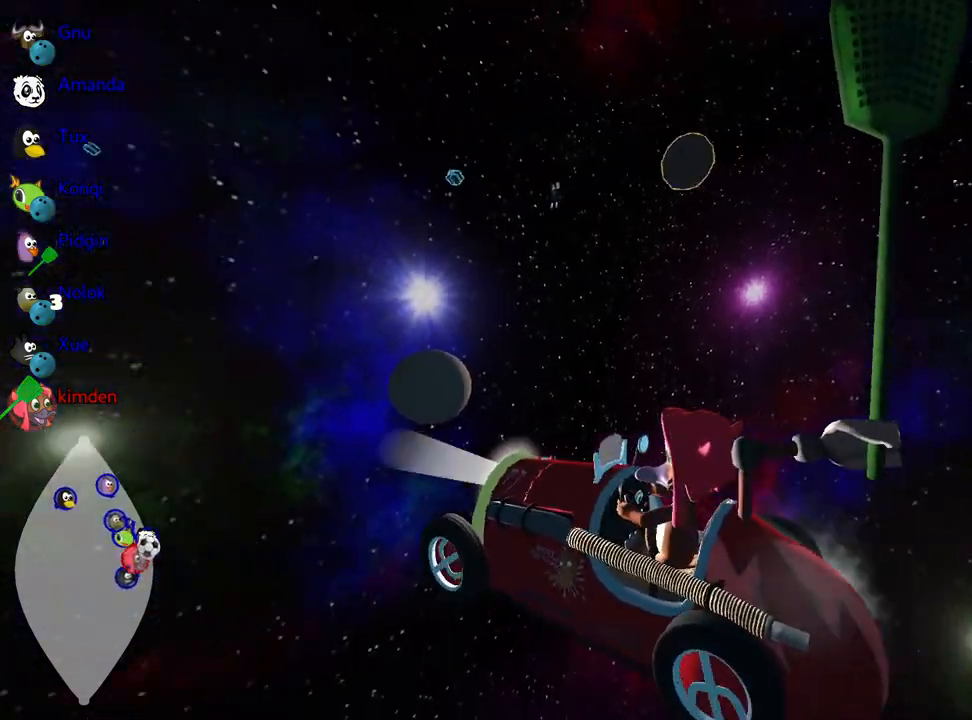
{"keys": ["down"], "events": []}
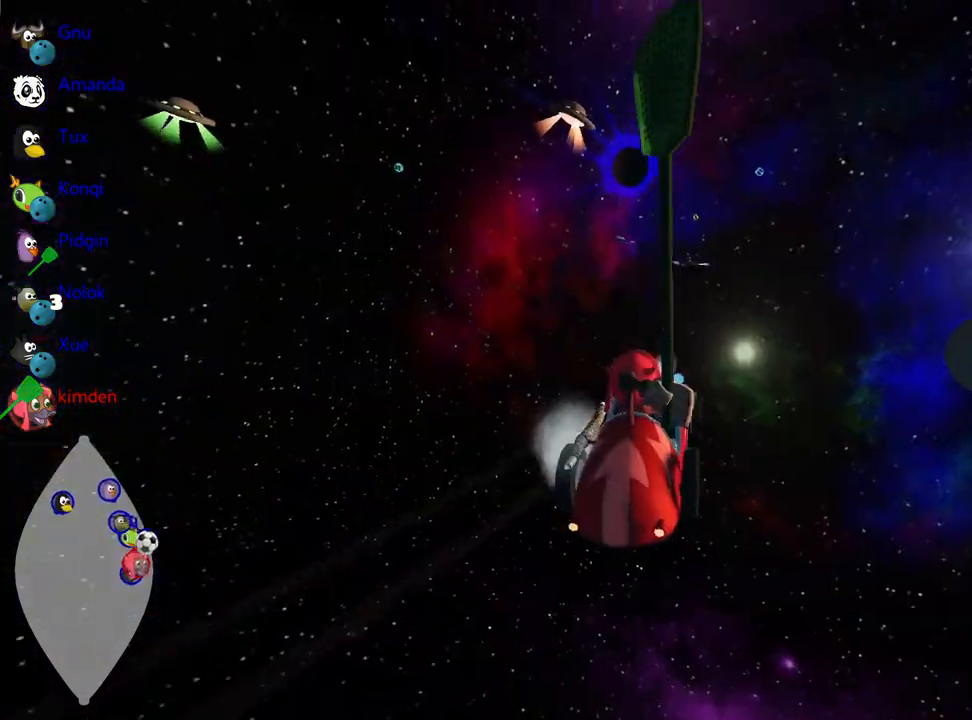
{"keys": ["up"], "events": [[83, "down", "up"], [450, "up", "down"]]}
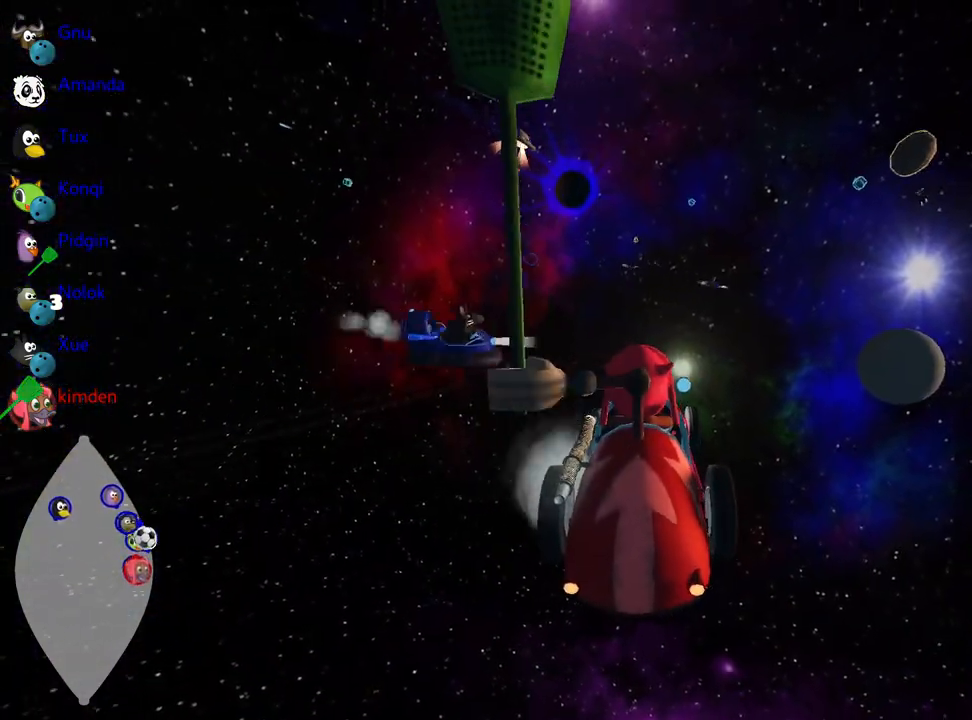
{"keys": ["right", "up"], "events": [[100, "right", "down"], [183, "nitro", "down"], [467, "nitro", "up"]]}
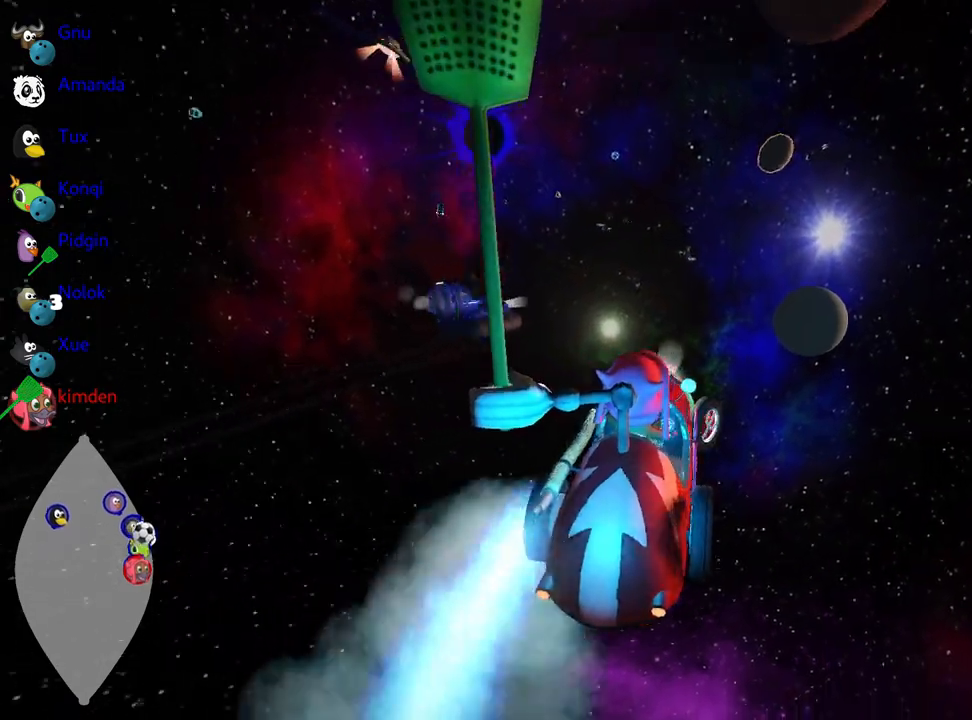
{"keys": ["left", "up"], "events": [[233, "right", "up"], [283, "left", "down"]]}
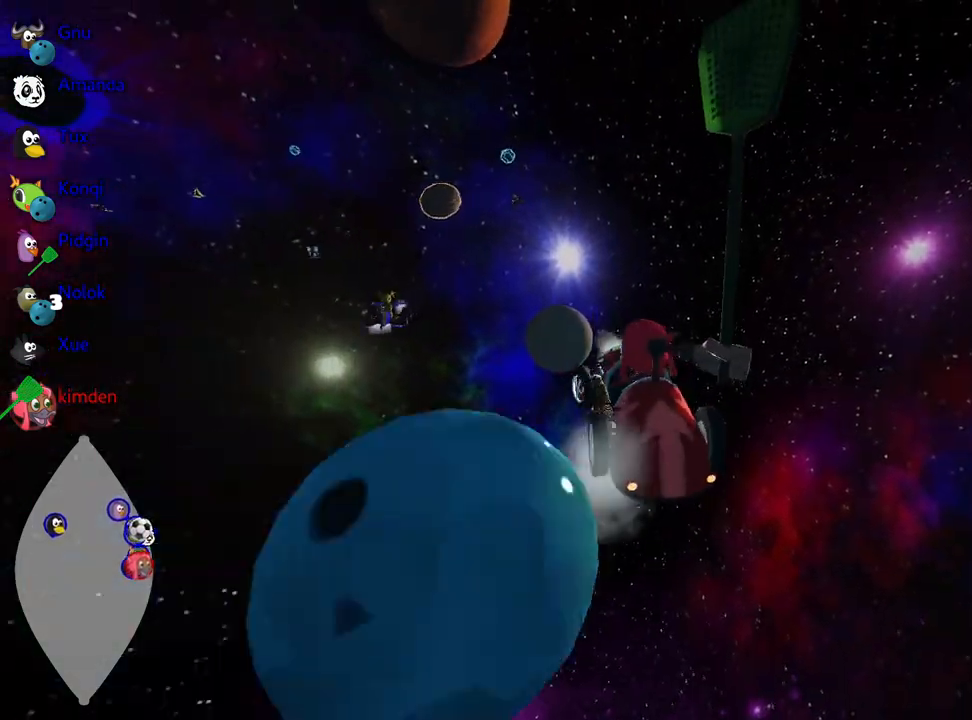
{"keys": ["up"], "events": [[33, "left", "up"], [167, "right", "down"], [417, "right", "up"]]}
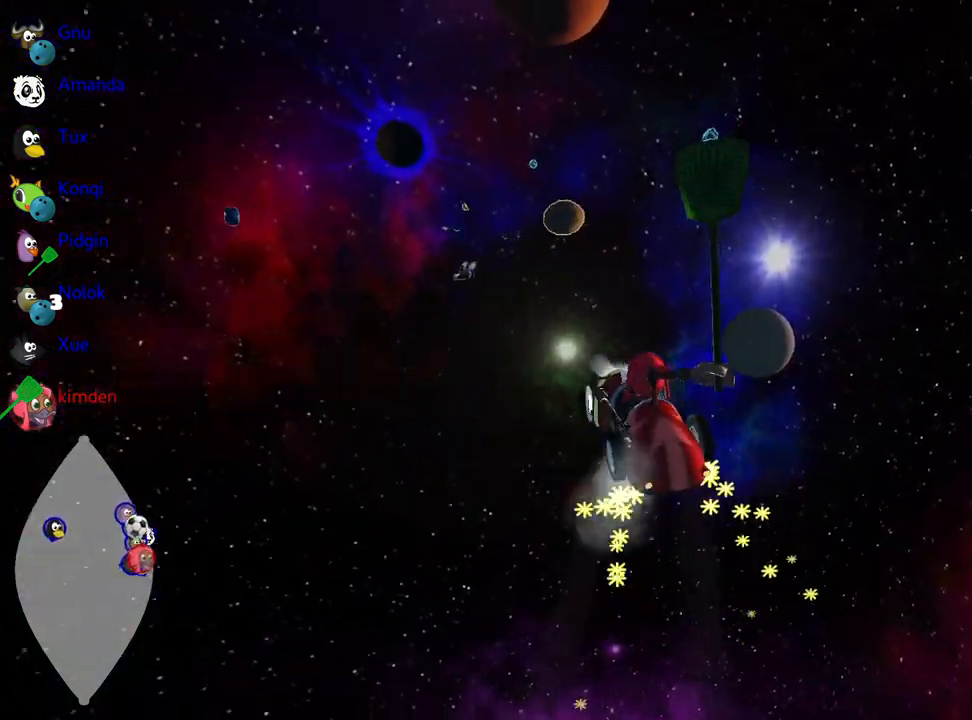
{"keys": ["right", "up"], "events": [[417, "right", "down"]]}
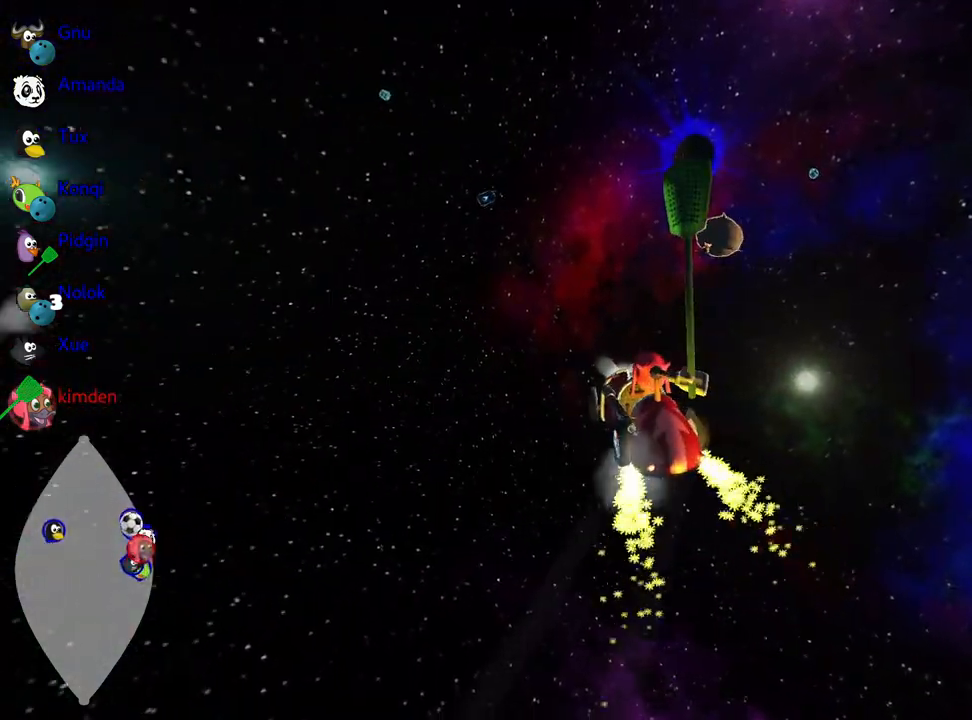
{"keys": ["right", "up"], "events": [[167, "right", "up"], [267, "right", "down"]]}
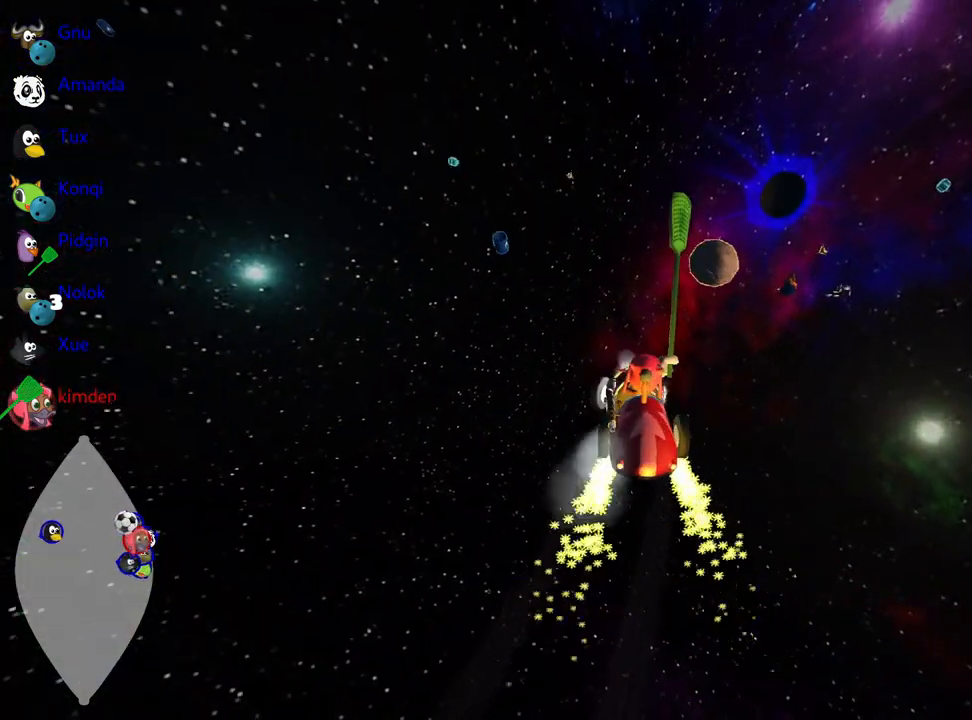
{"keys": ["up"], "events": [[117, "right", "up"]]}
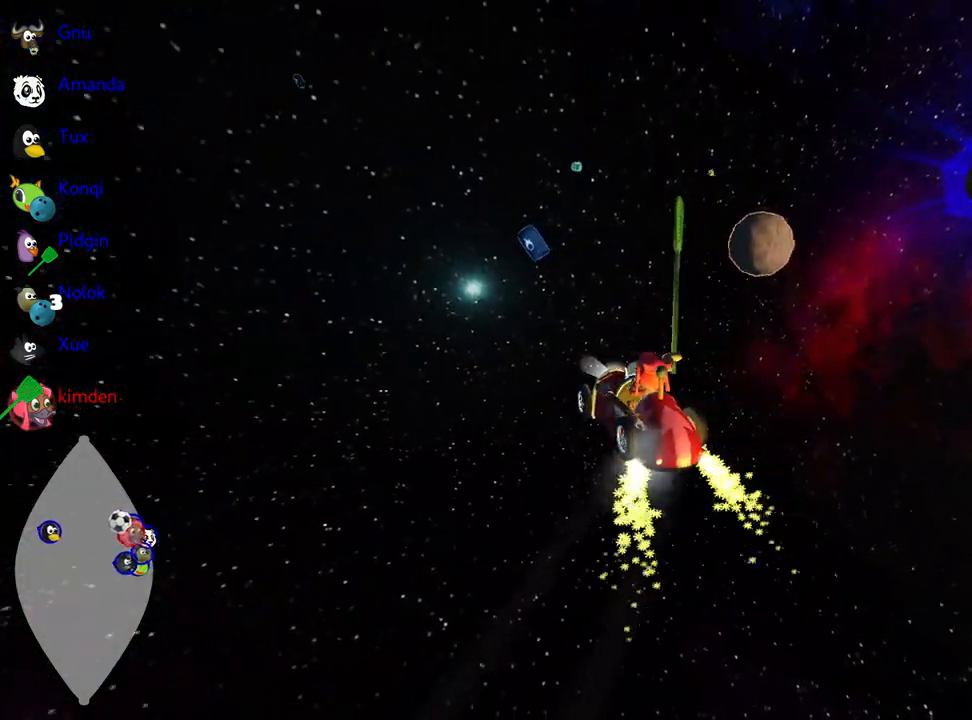
{"keys": ["right", "up"], "events": [[50, "right", "down"], [217, "right", "up"], [250, "nitro", "down"], [267, "right", "down"], [367, "nitro", "up"]]}
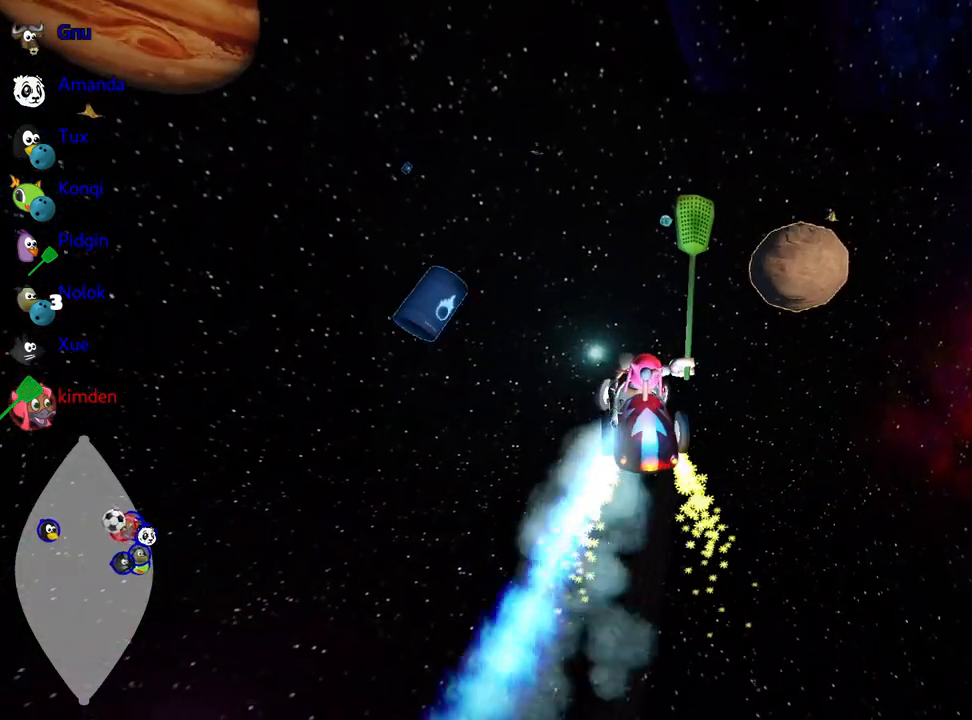
{"keys": ["left"], "events": [[133, "up", "up"], [233, "right", "up"], [333, "left", "down"]]}
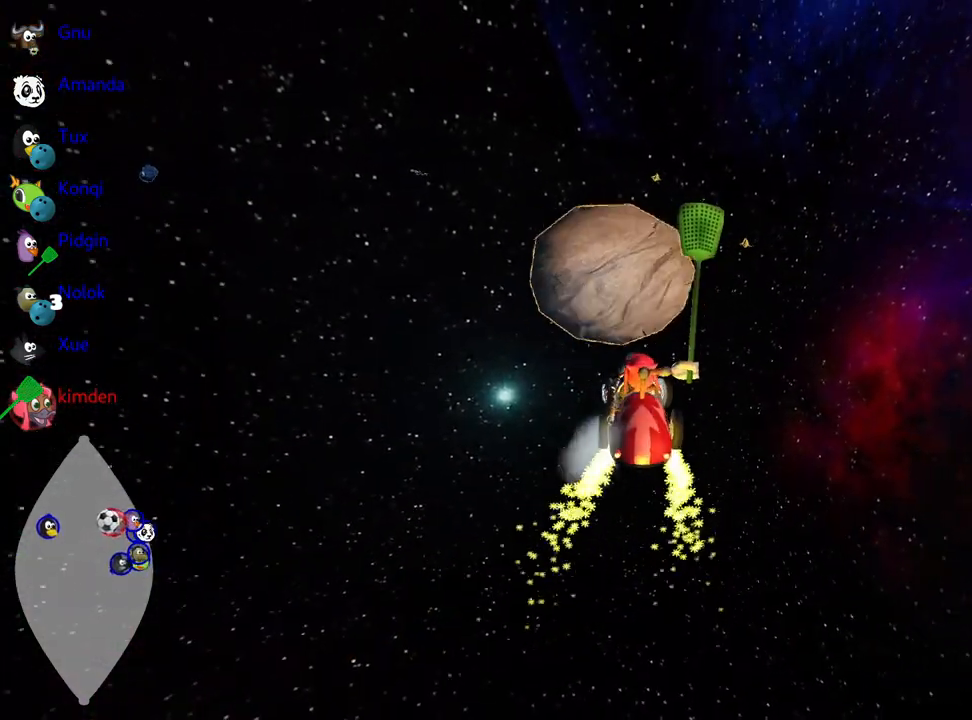
{"keys": [], "events": [[333, "left", "up"]]}
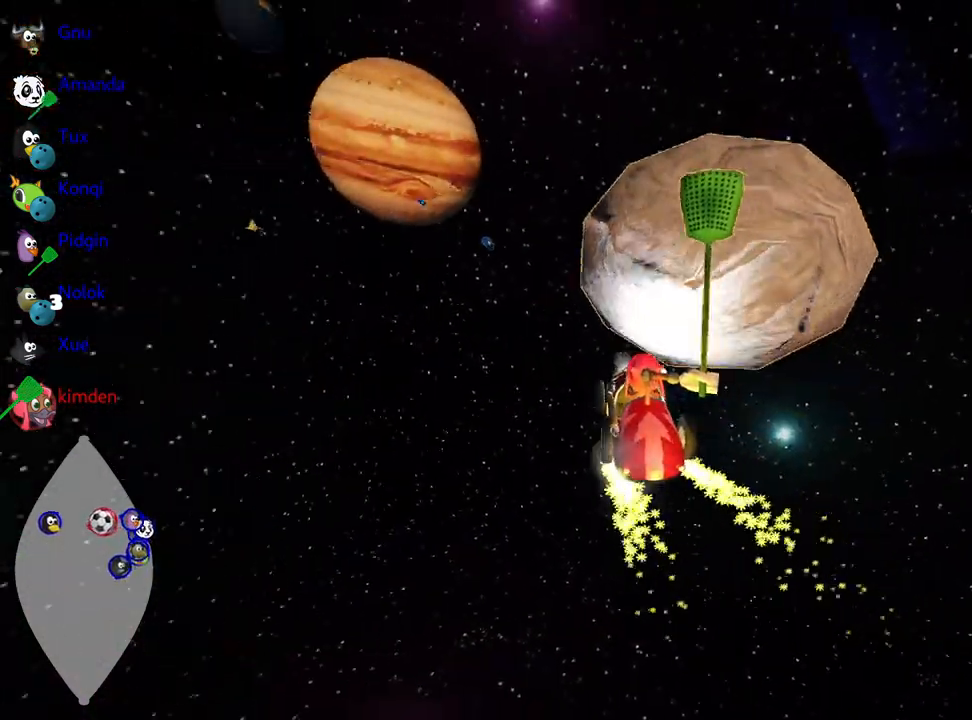
{"keys": ["right", "up"], "events": [[17, "right", "down"], [33, "up", "down"], [133, "right", "up"], [283, "right", "down"]]}
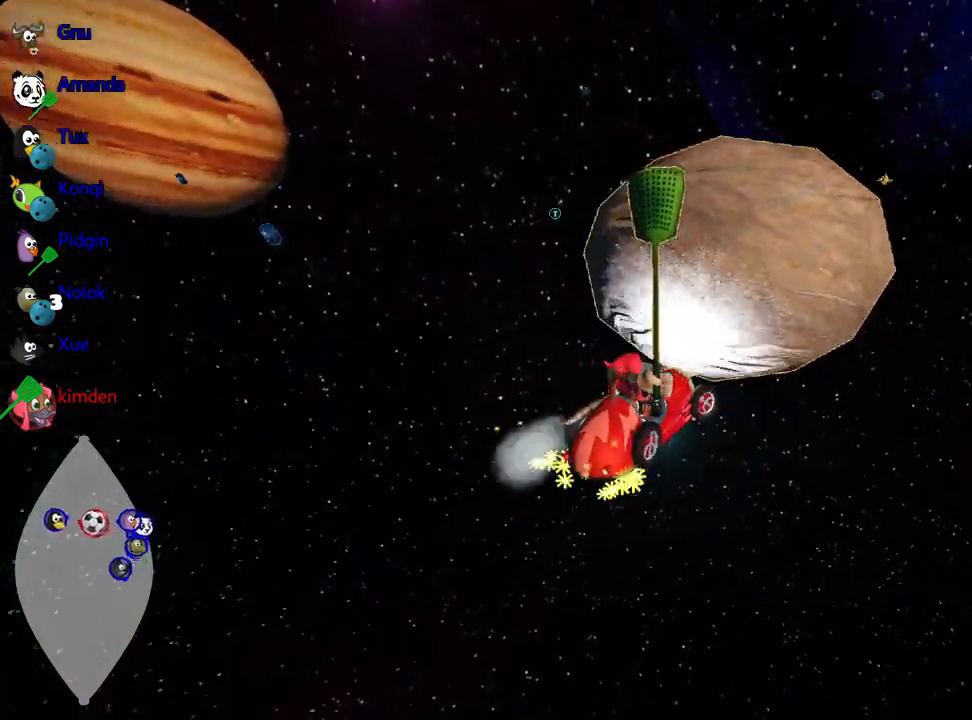
{"keys": ["left", "up"], "events": [[17, "right", "up"], [50, "left", "down"]]}
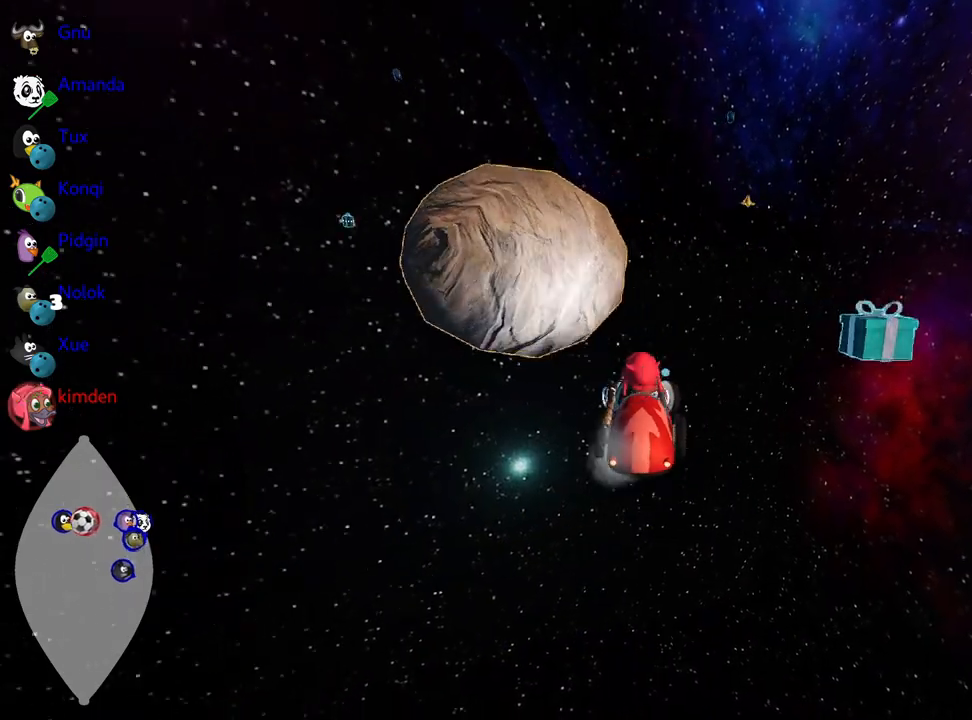
{"keys": ["right", "up"], "events": [[233, "left", "up"], [400, "right", "down"]]}
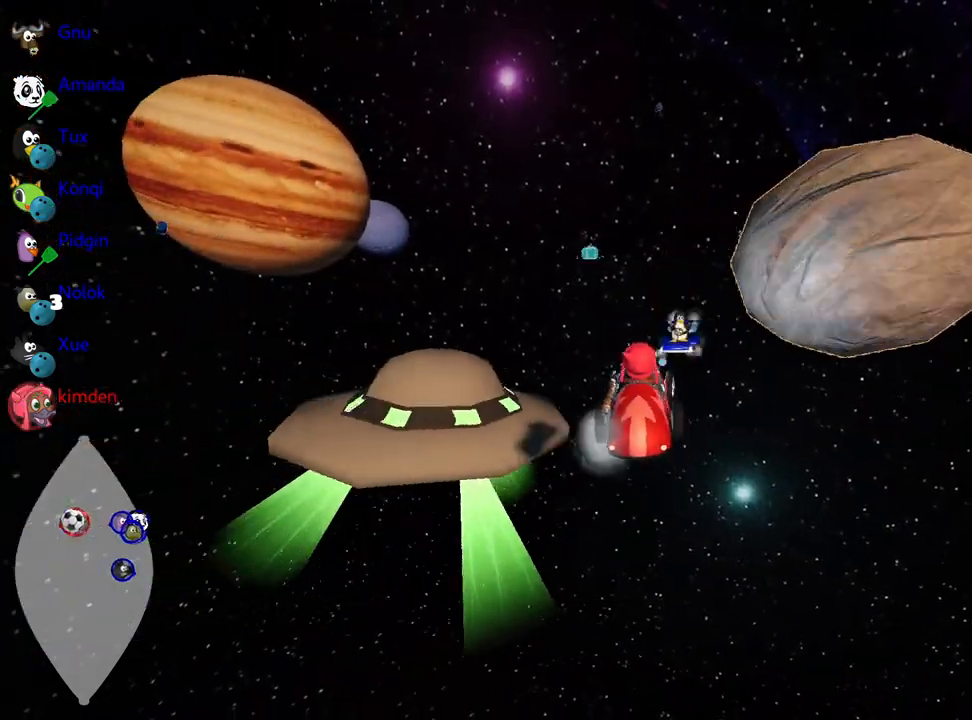
{"keys": ["right"], "events": [[50, "right", "up"], [233, "right", "down"], [400, "up", "up"]]}
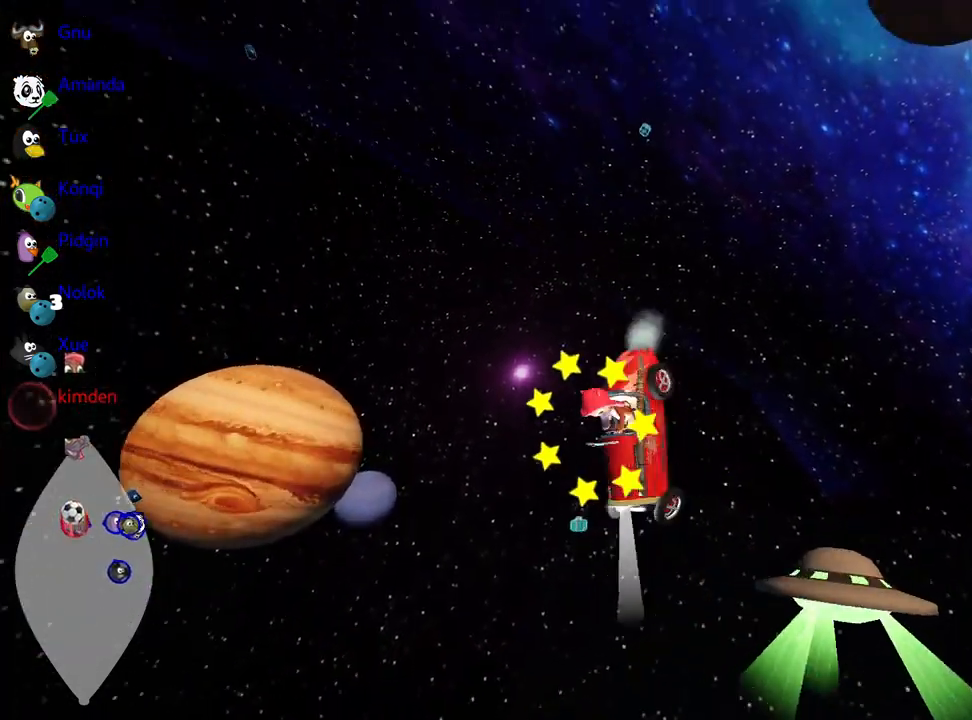
{"keys": ["right"], "events": []}
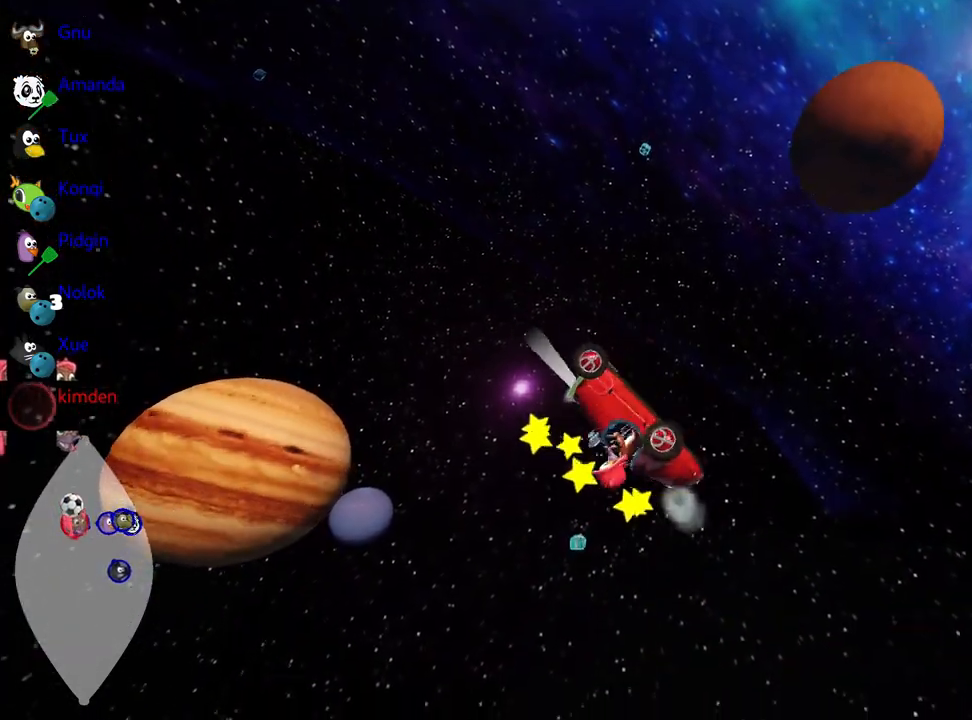
{"keys": ["right", "up"], "events": [[433, "up", "down"]]}
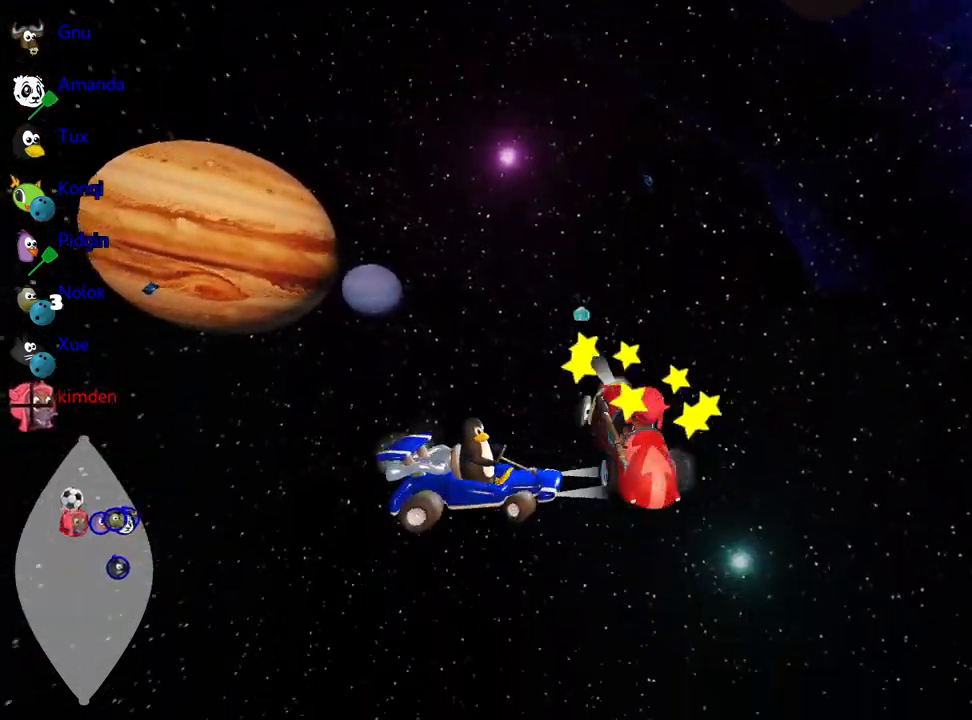
{"keys": ["nitro", "right", "up"], "events": [[400, "nitro", "down"]]}
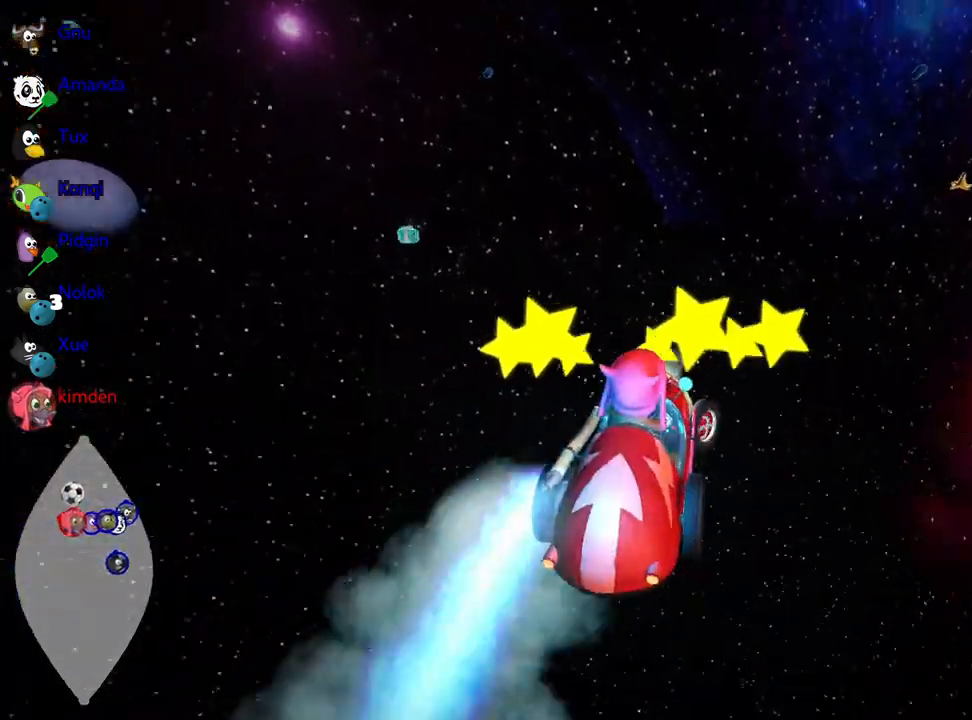
{"keys": ["right", "up"], "events": [[200, "nitro", "up"]]}
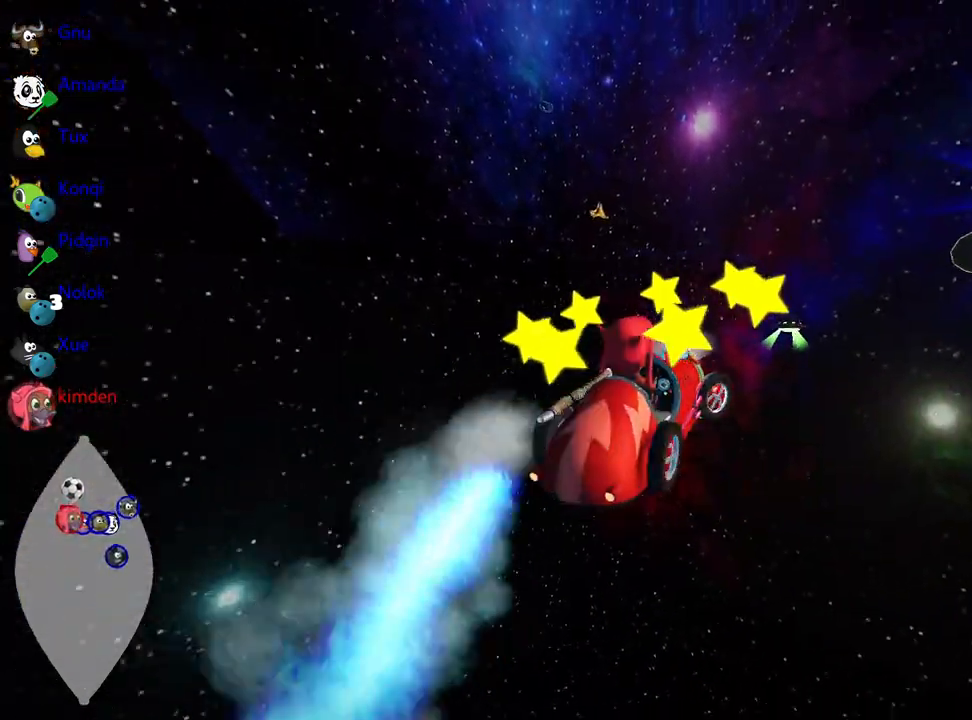
{"keys": ["left", "up"], "events": [[333, "right", "up"], [400, "left", "down"]]}